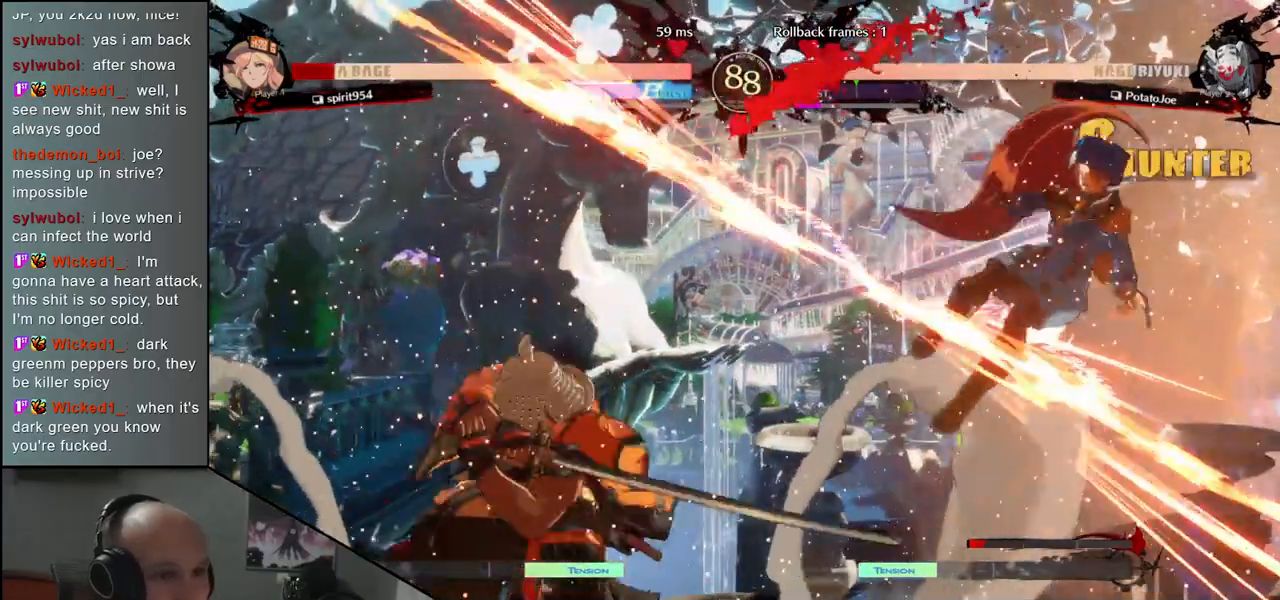
Gameplay with a controller (arcade stick); each line is a JSON object with the inputs held at the frame after it. "events" lists button and stick changes between this image and that frame as [ms after this image, input, new state], when the widget could be followed in between. Not read: L3 R3.
{"buttons": ["TRIANGLE"], "left_stick": "center", "events": [[100, "TRIANGLE", "down"], [167, "TRIANGLE", "up"], [267, "TRIANGLE", "down"], [333, "TRIANGLE", "up"], [433, "TRIANGLE", "down"]]}
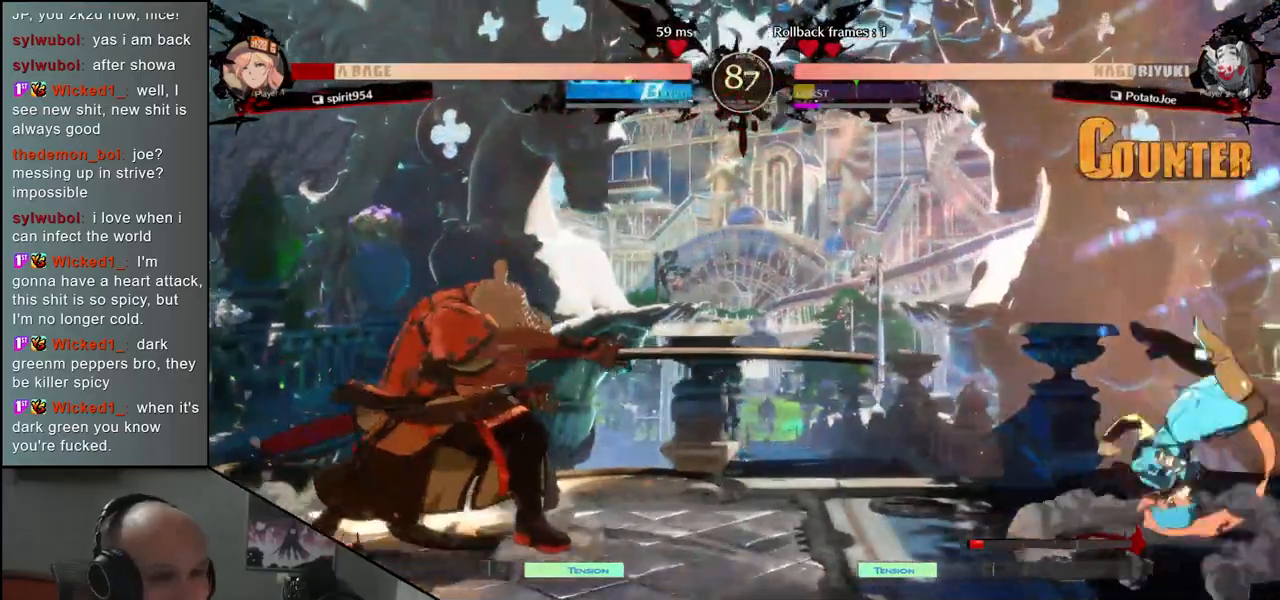
{"buttons": [], "left_stick": "left", "events": [[50, "TRIANGLE", "up"], [317, "left_stick", "left"]]}
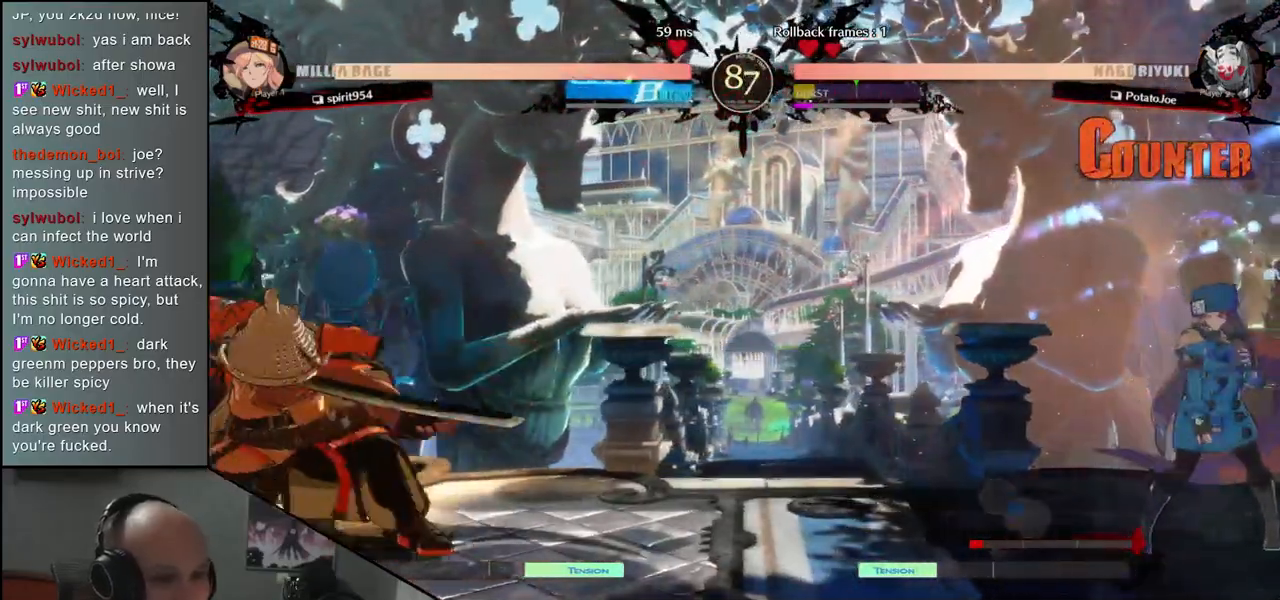
{"buttons": [], "left_stick": "center", "events": [[17, "left_stick", "down"], [100, "TRIANGLE", "down"], [100, "left_stick", "right"], [217, "TRIANGLE", "up"], [217, "left_stick", "left"], [267, "left_stick", "down"], [350, "L2", "down"], [350, "left_stick", "right"], [450, "left_stick", "center"], [467, "L2", "up"]]}
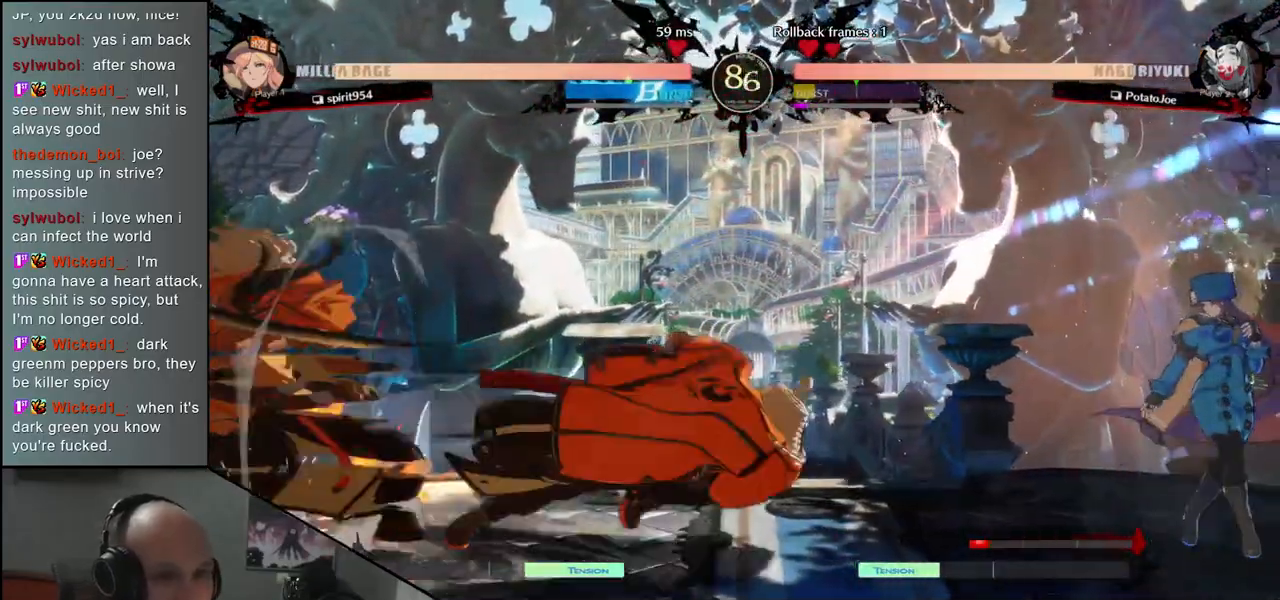
{"buttons": [], "left_stick": "center", "events": [[233, "TRIANGLE", "down"], [317, "TRIANGLE", "up"], [417, "TRIANGLE", "down"], [483, "TRIANGLE", "up"]]}
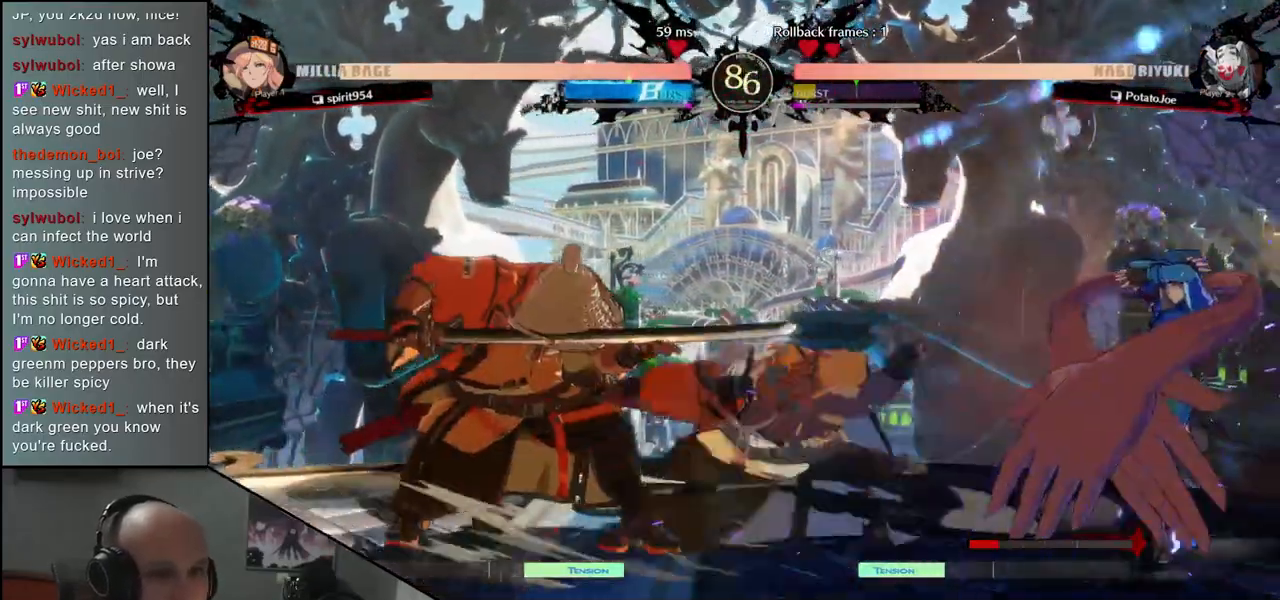
{"buttons": ["SQUARE"], "left_stick": "down-left", "events": [[100, "TRIANGLE", "down"], [200, "TRIANGLE", "up"], [450, "left_stick", "down-left"], [500, "SQUARE", "down"]]}
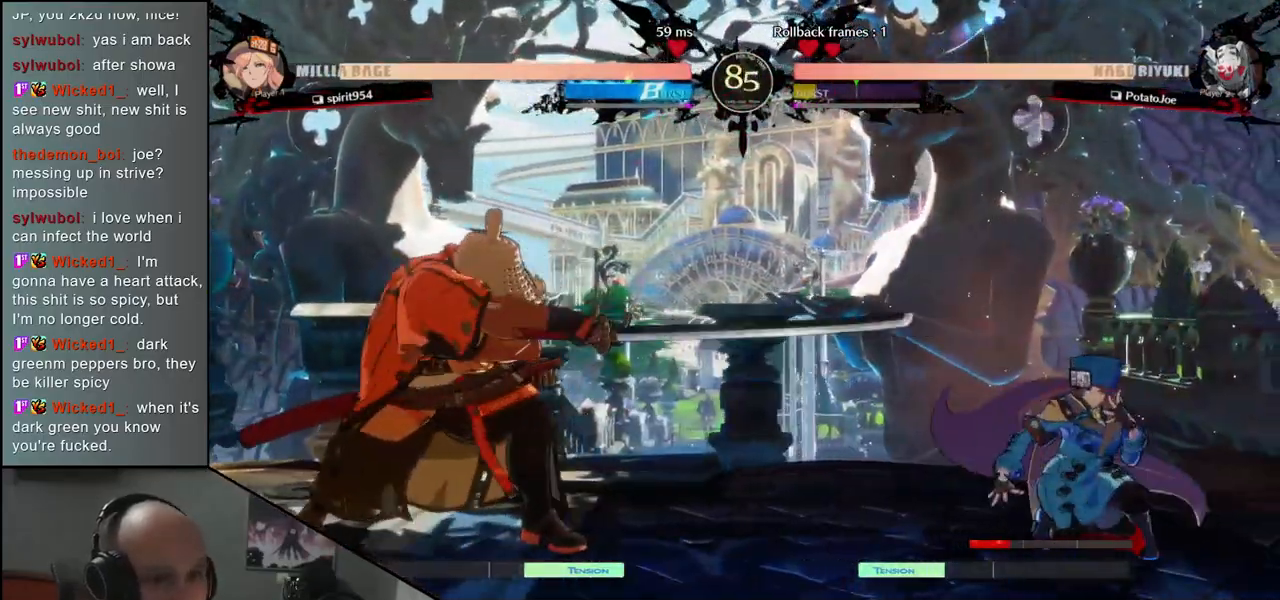
{"buttons": [], "left_stick": "down-left", "events": [[50, "SQUARE", "up"], [183, "SQUARE", "down"], [233, "SQUARE", "up"], [333, "SQUARE", "down"], [417, "SQUARE", "up"]]}
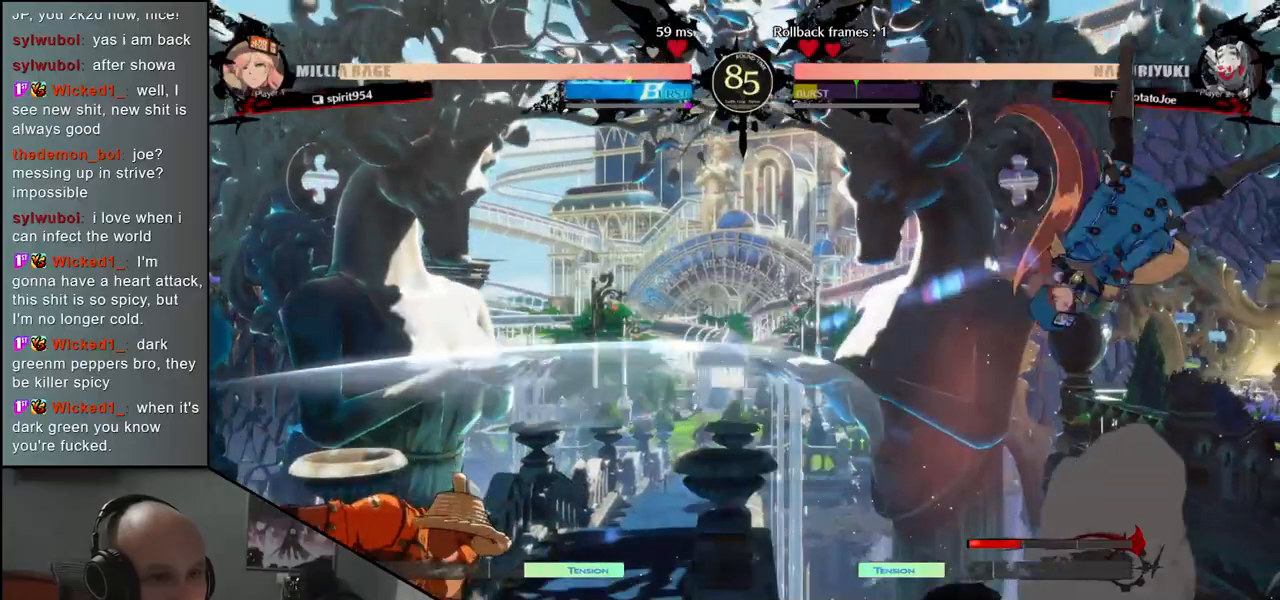
{"buttons": [], "left_stick": "left", "events": [[150, "left_stick", "left"]]}
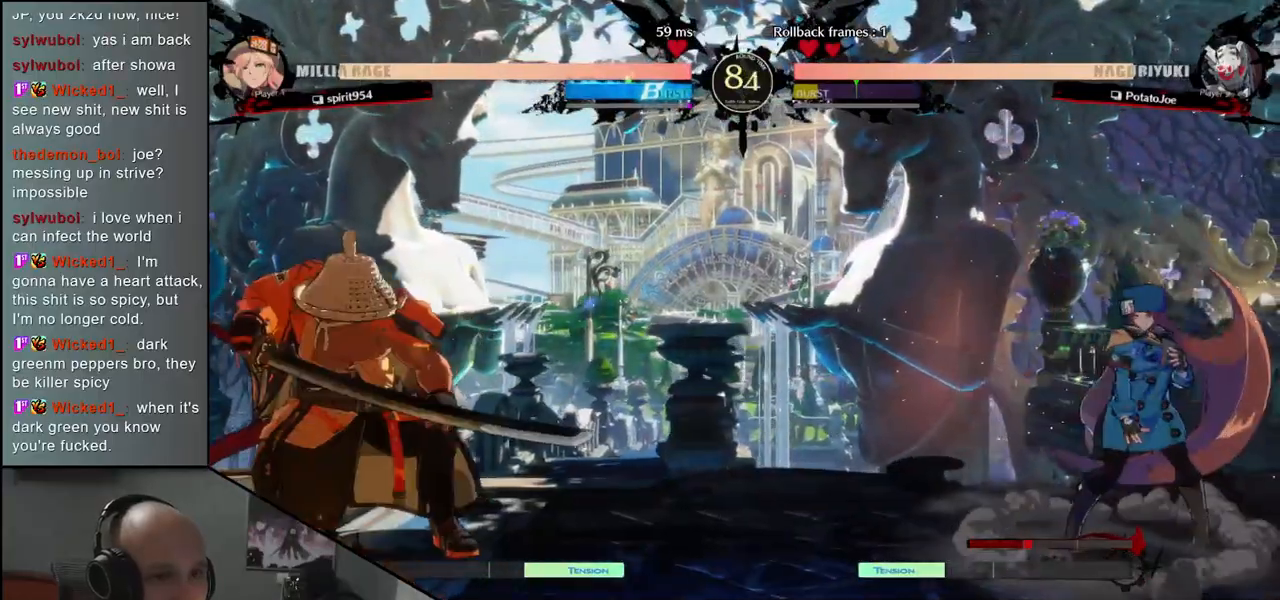
{"buttons": [], "left_stick": "center", "events": [[17, "left_stick", "down"], [83, "left_stick", "right"], [150, "left_stick", "up"], [217, "left_stick", "left"], [267, "left_stick", "down-left"], [400, "left_stick", "center"]]}
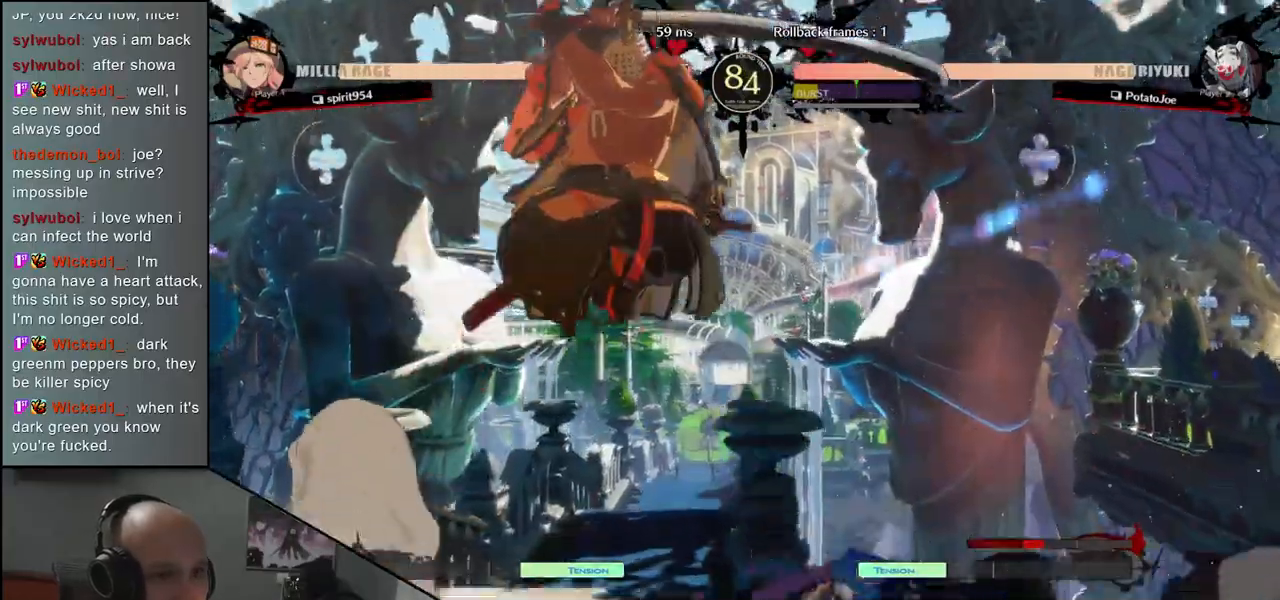
{"buttons": [], "left_stick": "right", "events": [[133, "SQUARE", "down"], [183, "SQUARE", "up"], [400, "left_stick", "right"]]}
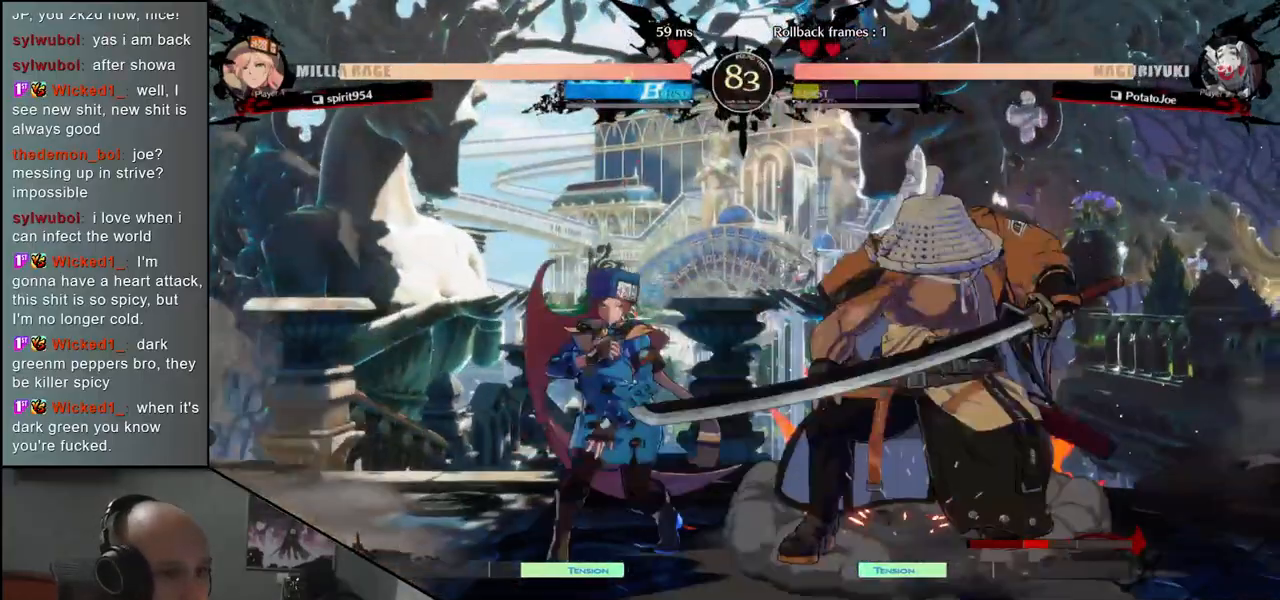
{"buttons": [], "left_stick": "down-right", "events": [[217, "left_stick", "down-right"]]}
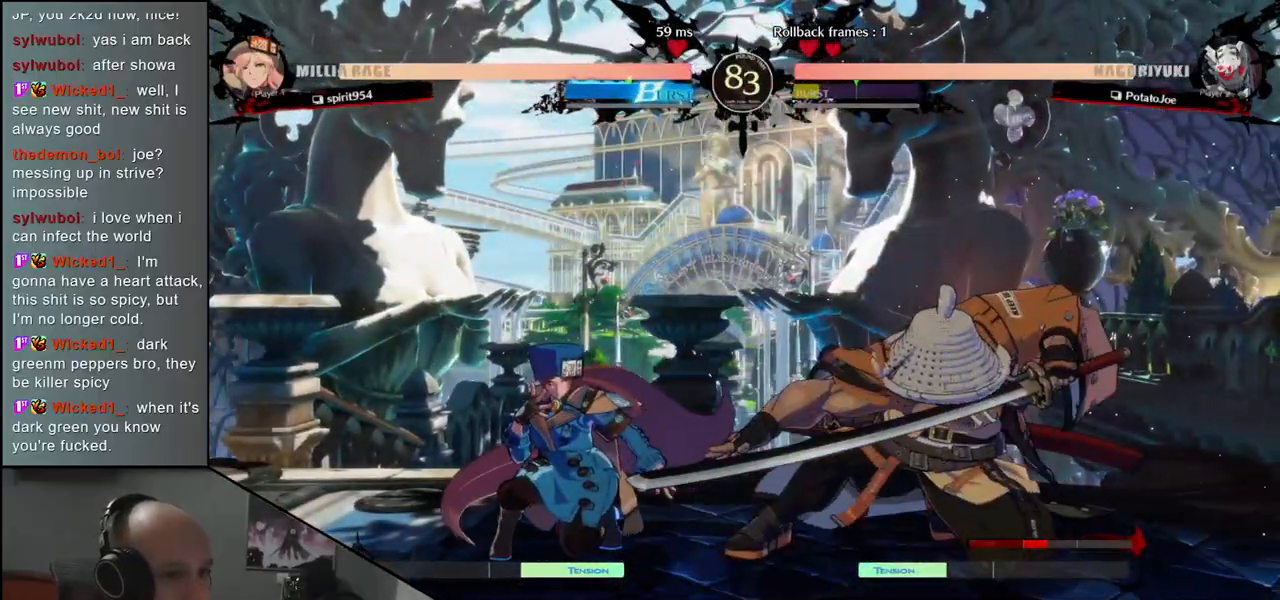
{"buttons": [], "left_stick": "down-right", "events": [[100, "SQUARE", "down"], [233, "SQUARE", "up"]]}
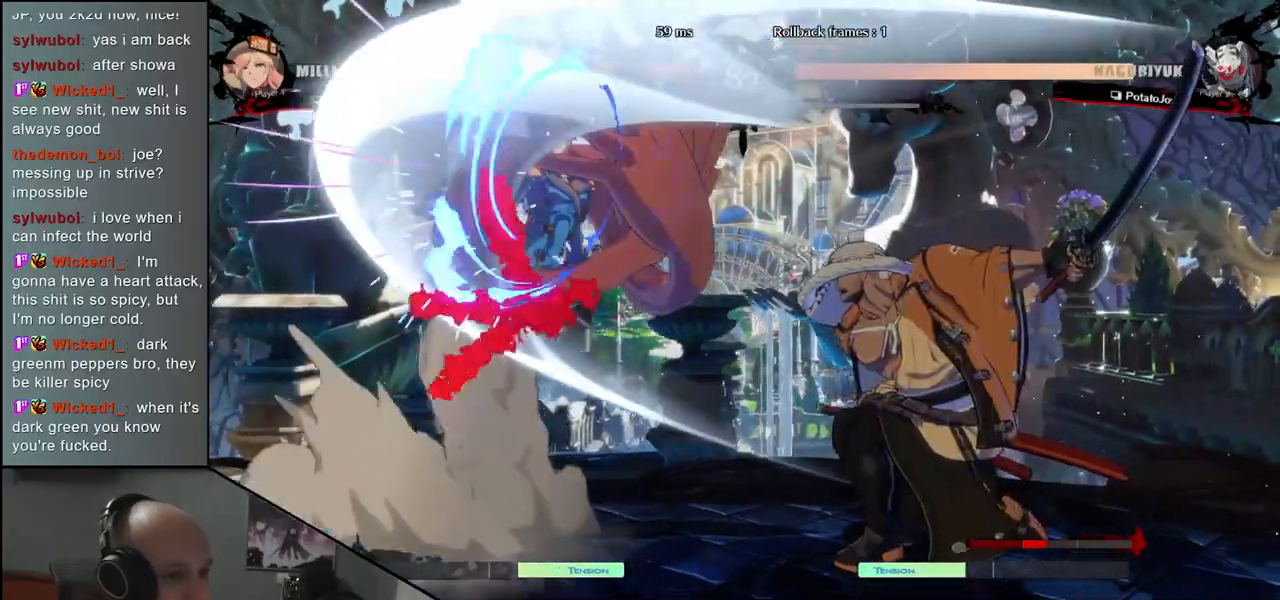
{"buttons": [], "left_stick": "left", "events": [[100, "left_stick", "center"], [250, "left_stick", "right"], [350, "left_stick", "down"], [433, "L2", "down"], [433, "left_stick", "left"], [500, "L2", "up"]]}
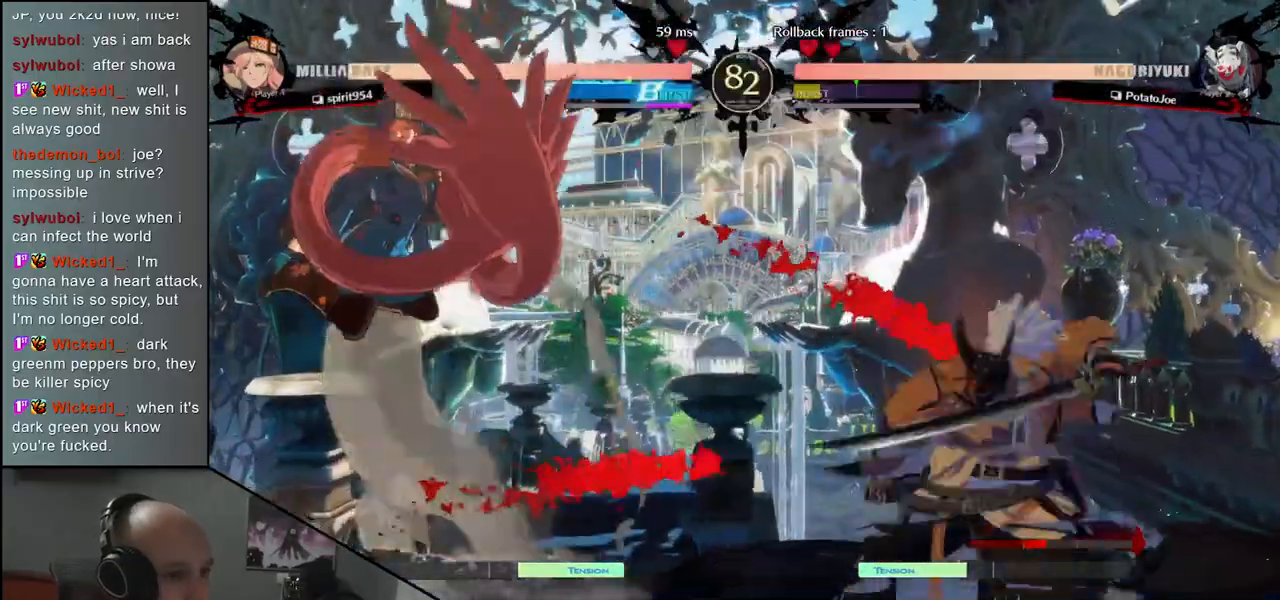
{"buttons": [], "left_stick": "down", "events": [[17, "left_stick", "center"], [167, "left_stick", "down"], [217, "TRIANGLE", "down"], [267, "TRIANGLE", "up"], [367, "TRIANGLE", "down"], [433, "TRIANGLE", "up"]]}
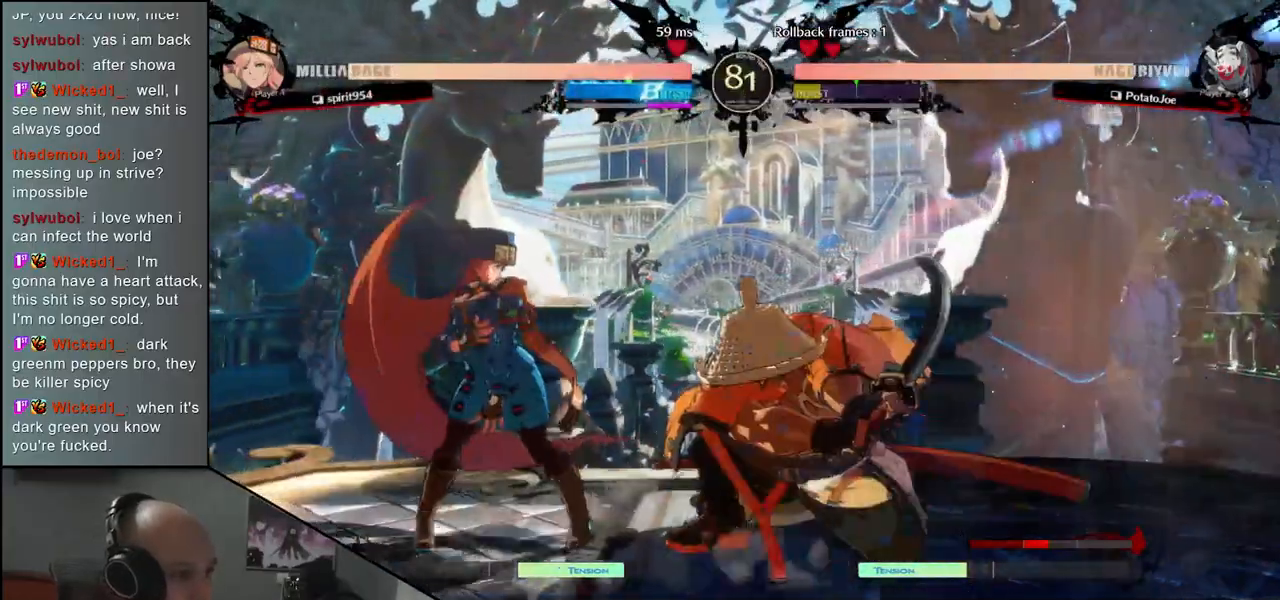
{"buttons": [], "left_stick": "center", "events": [[133, "left_stick", "center"], [167, "SQUARE", "down"], [250, "SQUARE", "up"], [333, "SQUARE", "down"], [417, "SQUARE", "up"]]}
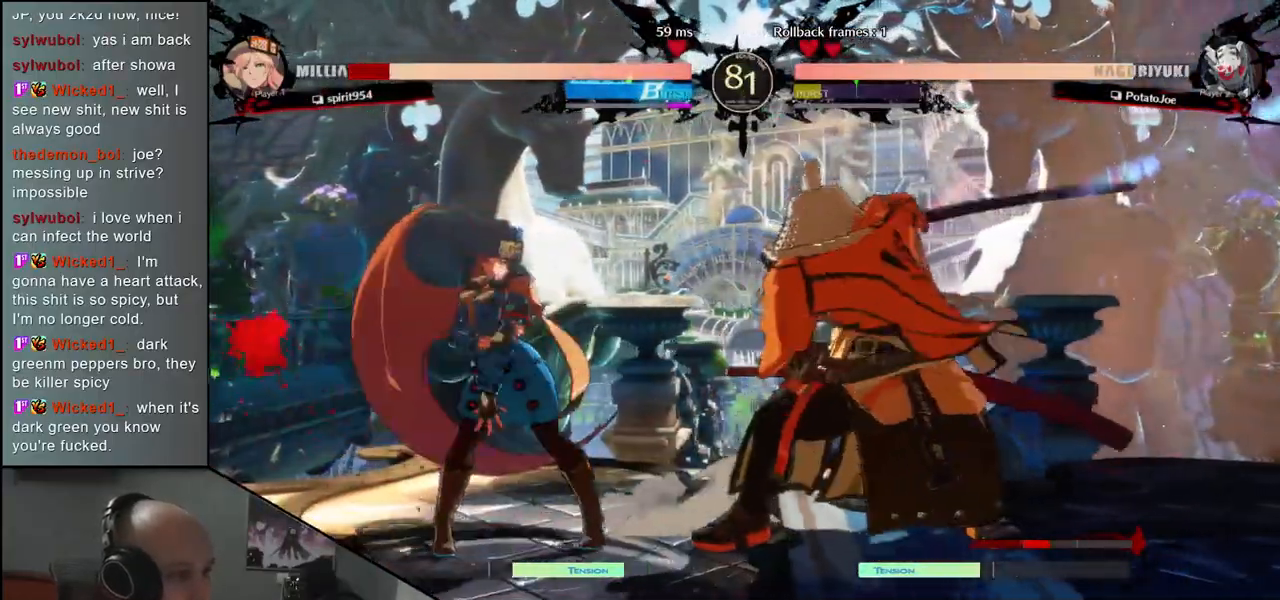
{"buttons": [], "left_stick": "down", "events": [[50, "left_stick", "left"], [100, "left_stick", "down"], [267, "L2", "down"], [267, "left_stick", "left"], [350, "L2", "up"], [383, "left_stick", "center"], [483, "left_stick", "down"]]}
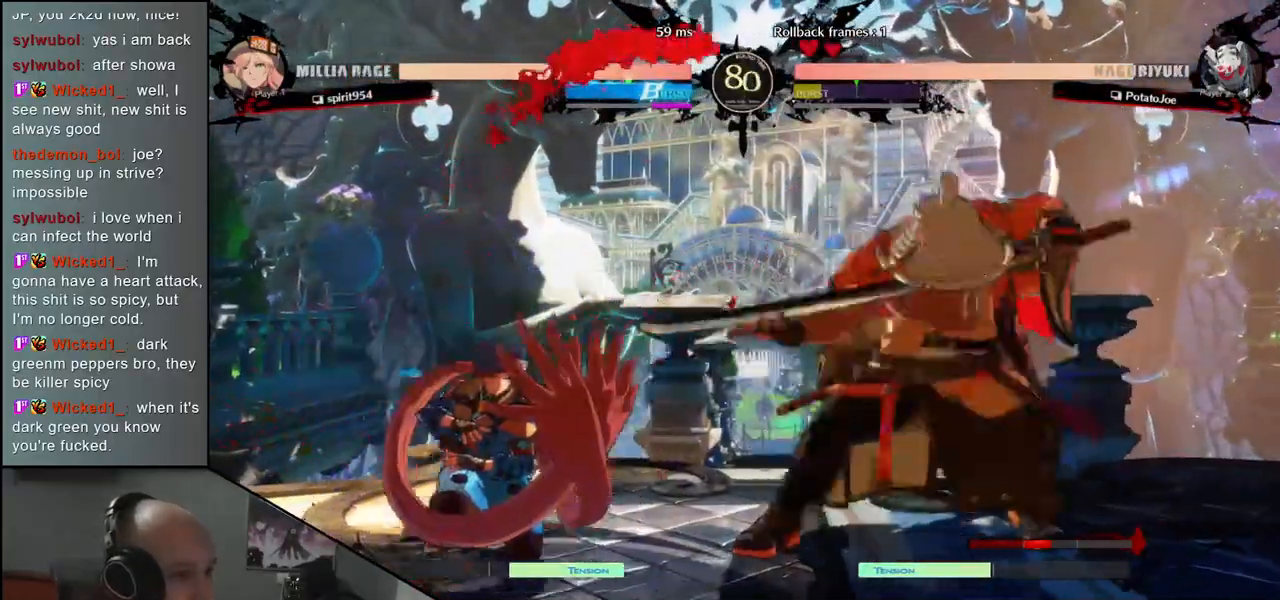
{"buttons": ["L2"], "left_stick": "down", "events": [[17, "L2", "down"], [50, "L2", "up"], [150, "L2", "down"], [200, "L2", "up"], [300, "L2", "down"], [350, "L2", "up"], [433, "L2", "down"]]}
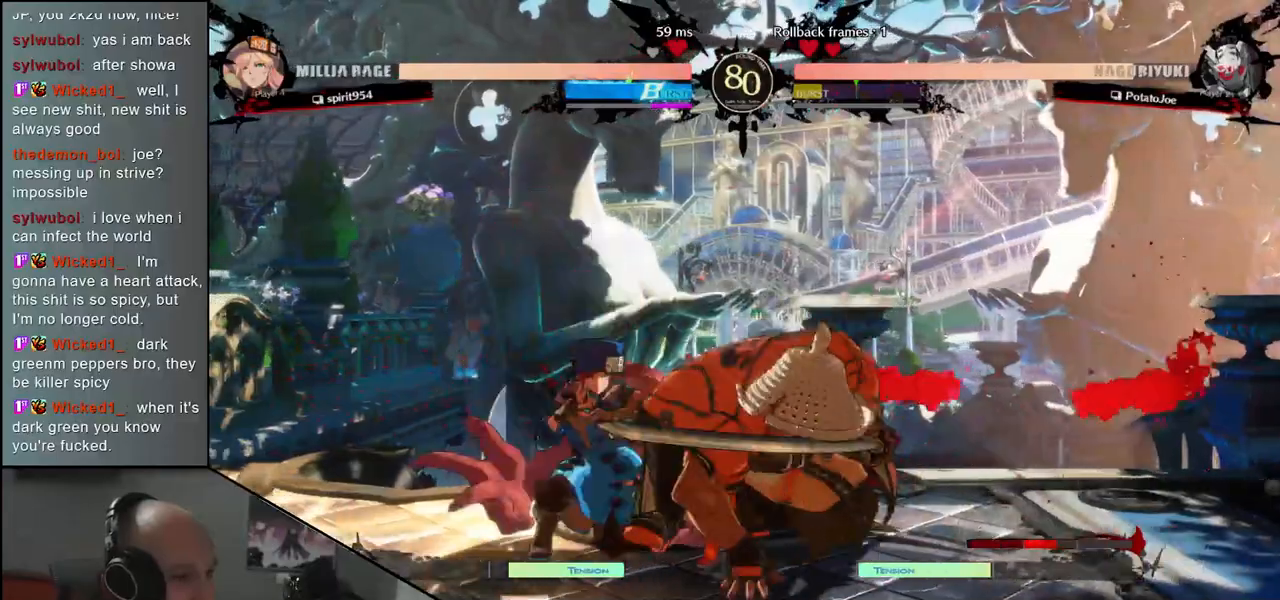
{"buttons": ["SQUARE"], "left_stick": "left", "events": [[33, "L2", "up"], [150, "L1", "down"], [233, "L1", "up"], [383, "left_stick", "left"], [467, "SQUARE", "down"]]}
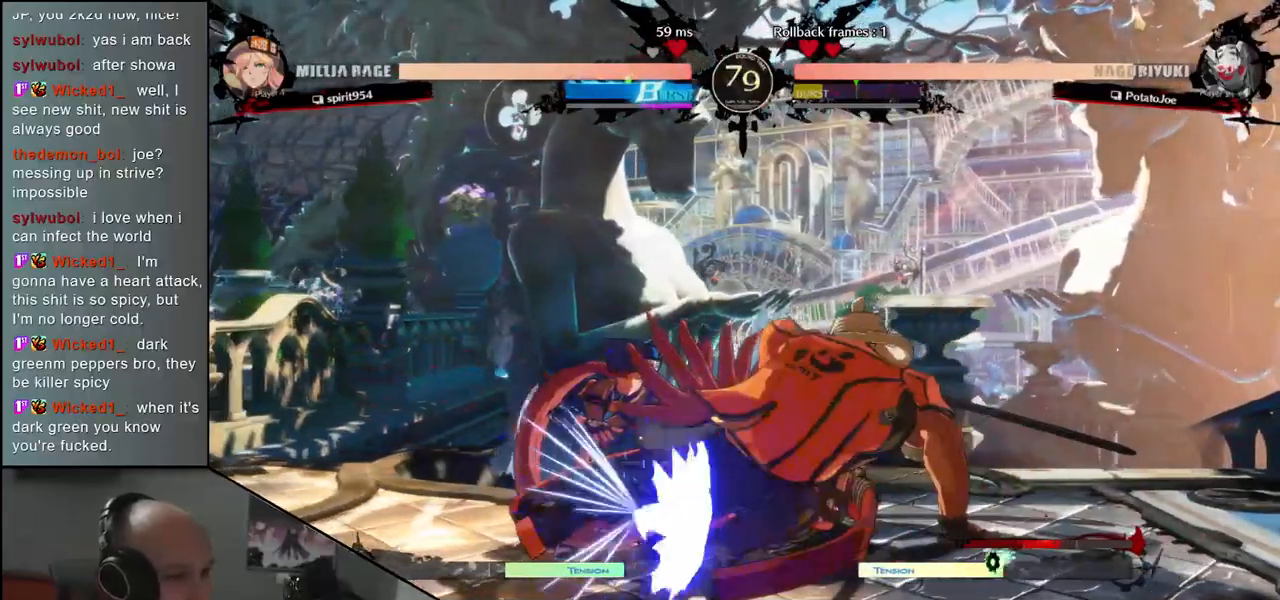
{"buttons": [], "left_stick": "left", "events": [[17, "SQUARE", "up"], [133, "SQUARE", "down"], [167, "SQUARE", "up"], [283, "SQUARE", "down"], [317, "SQUARE", "up"], [417, "SQUARE", "down"], [433, "SQUARE", "up"]]}
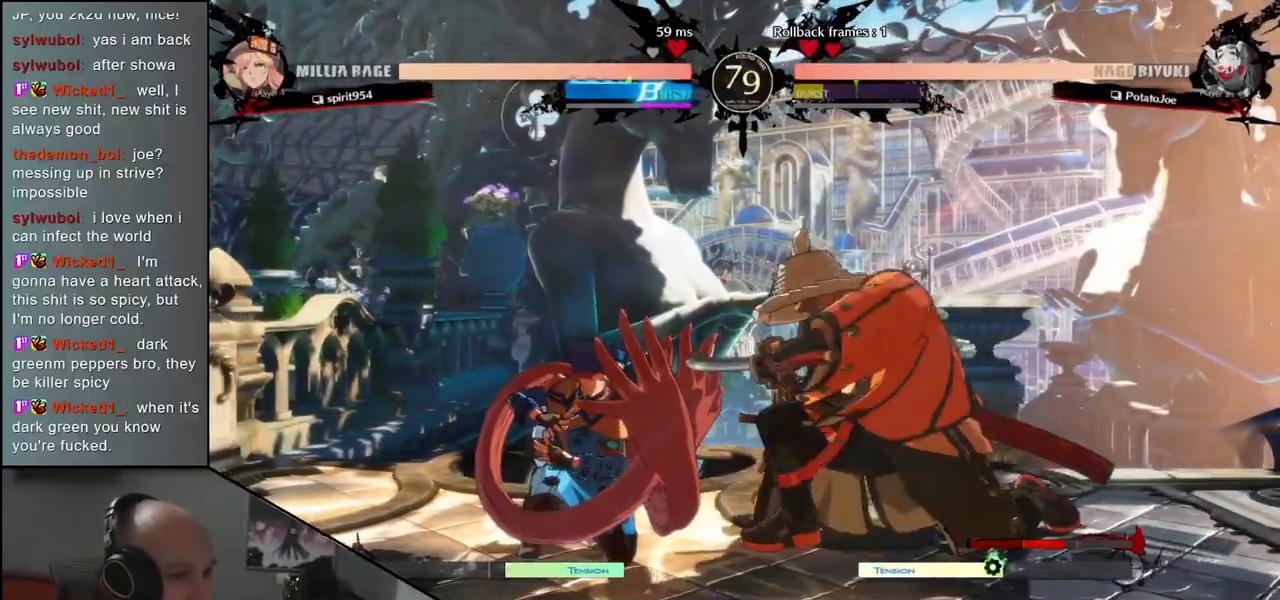
{"buttons": [], "left_stick": "left", "events": [[50, "SQUARE", "down"], [117, "SQUARE", "up"], [183, "SQUARE", "down"], [267, "SQUARE", "up"]]}
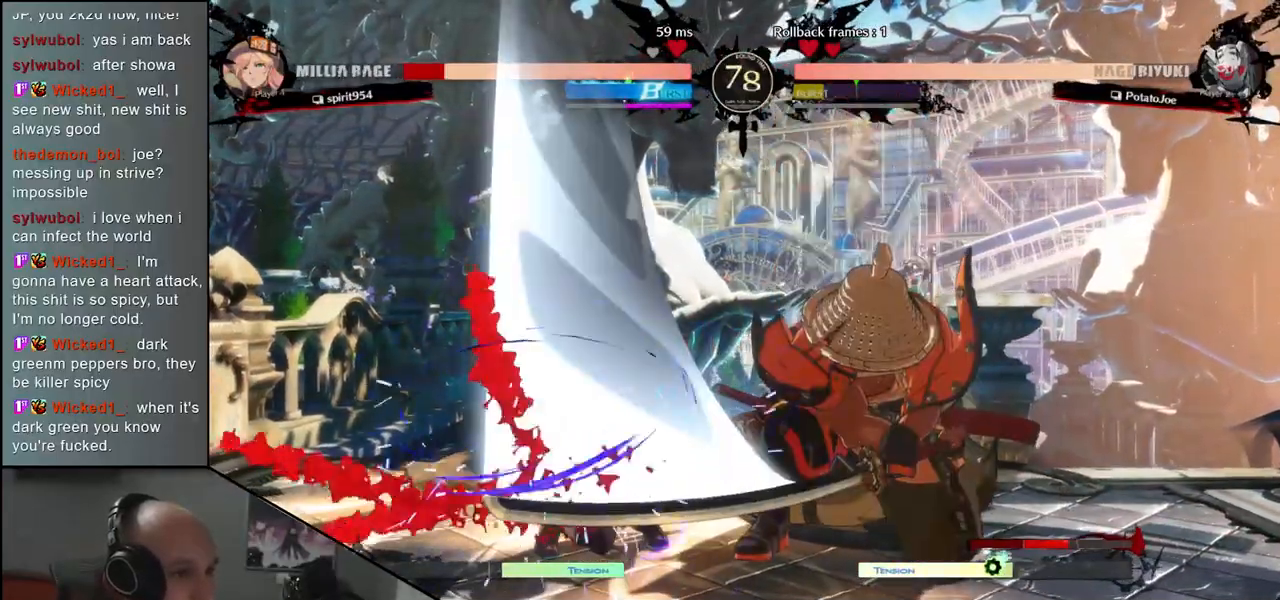
{"buttons": ["L2"], "left_stick": "down", "events": [[67, "left_stick", "center"], [267, "left_stick", "right"], [467, "left_stick", "down"], [500, "L2", "down"]]}
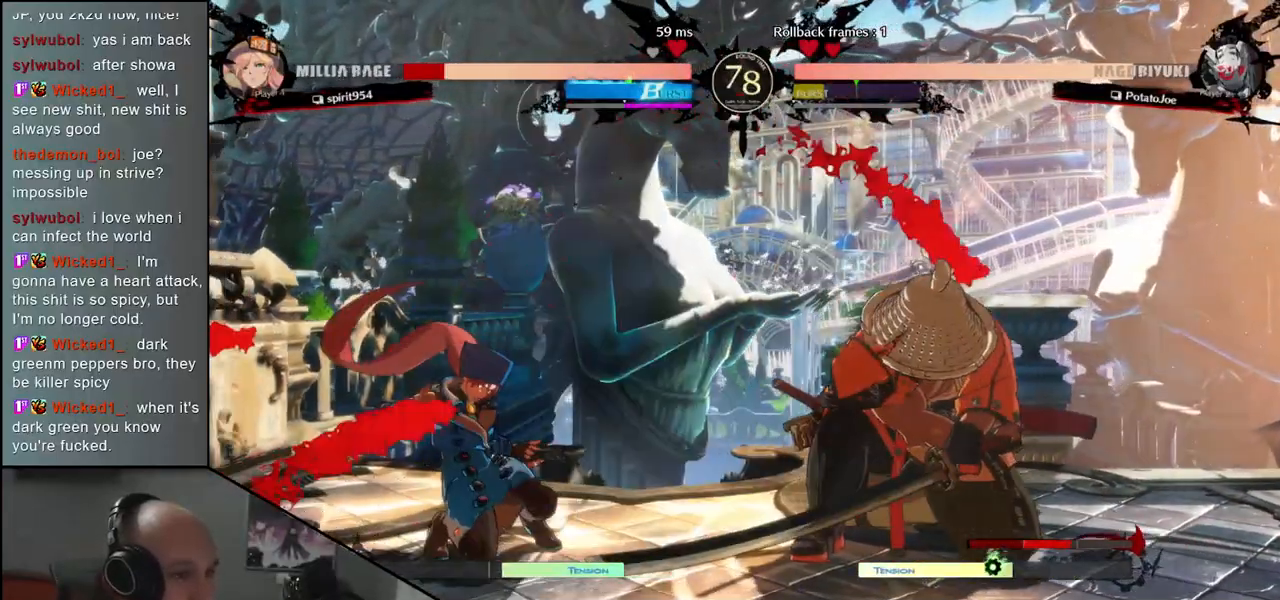
{"buttons": [], "left_stick": "left", "events": [[17, "left_stick", "left"], [100, "L2", "up"], [217, "R1", "down"], [217, "R2", "down"], [217, "SQUARE", "down"], [217, "TRIANGLE", "down"], [433, "SQUARE", "up"], [467, "TRIANGLE", "up"], [483, "R1", "up"], [500, "R2", "up"]]}
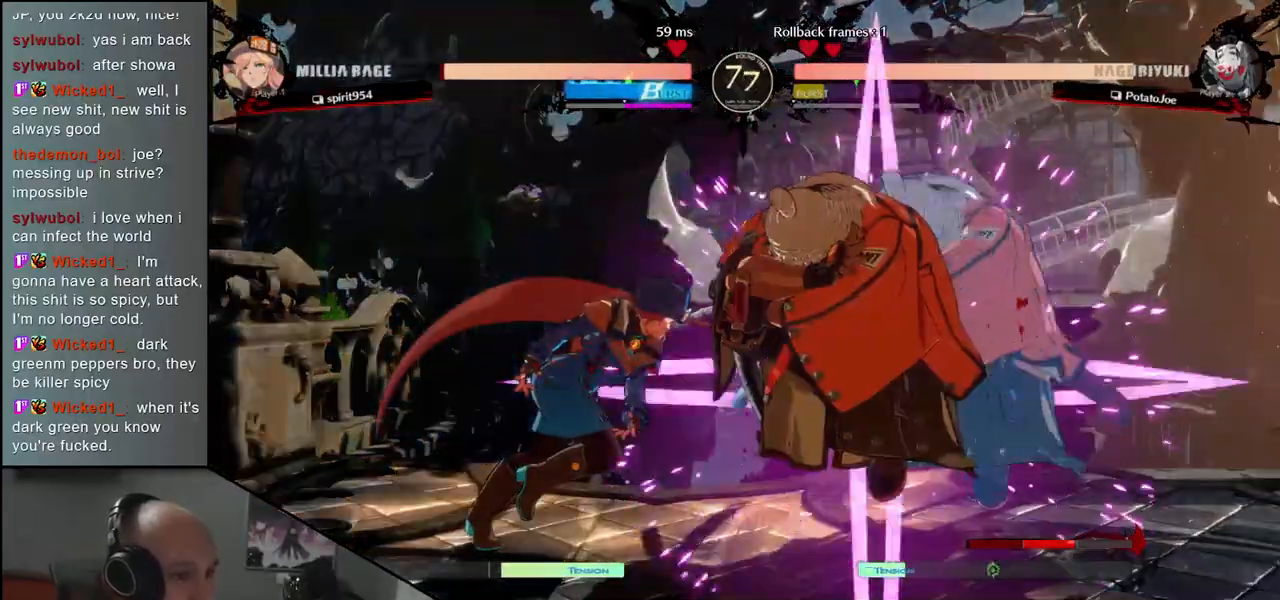
{"buttons": [], "left_stick": "down", "events": [[100, "left_stick", "center"], [217, "left_stick", "down"], [250, "TRIANGLE", "down"], [300, "TRIANGLE", "up"]]}
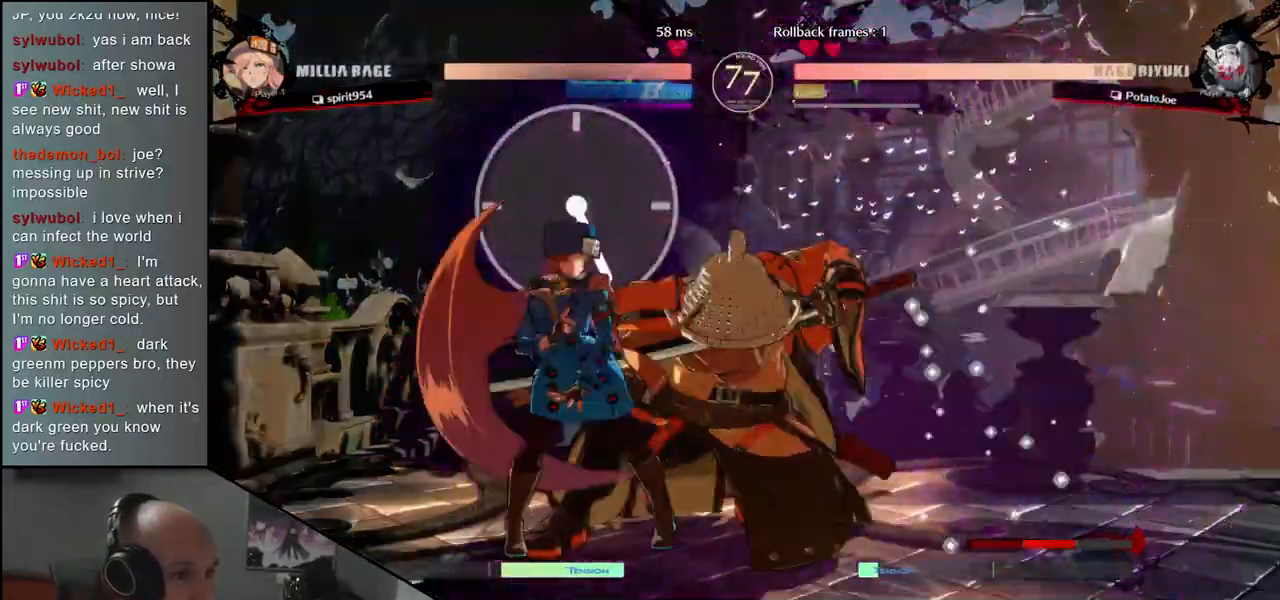
{"buttons": ["L1"], "left_stick": "left", "events": [[133, "left_stick", "left"], [167, "L1", "down"], [233, "L1", "up"], [300, "L1", "down"], [383, "L1", "up"], [433, "L1", "down"]]}
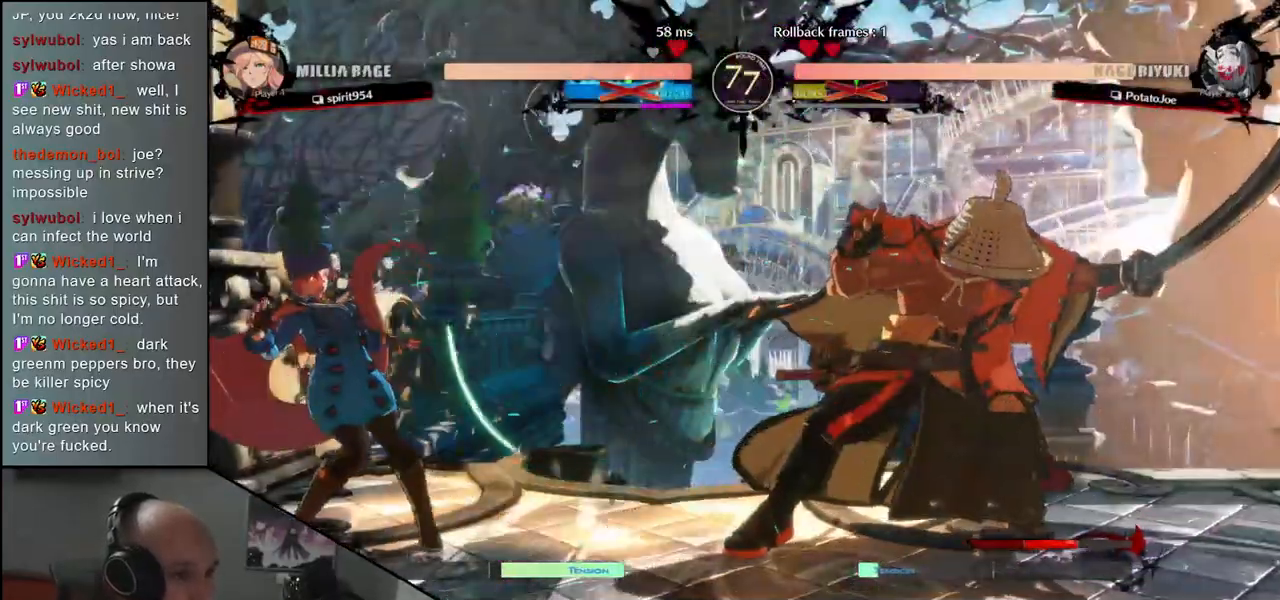
{"buttons": ["TRIANGLE"], "left_stick": "down-right", "events": [[17, "L1", "up"], [50, "L1", "down"], [133, "L1", "up"], [133, "left_stick", "right"], [250, "TRIANGLE", "down"], [333, "TRIANGLE", "up"], [333, "left_stick", "down-right"], [433, "TRIANGLE", "down"]]}
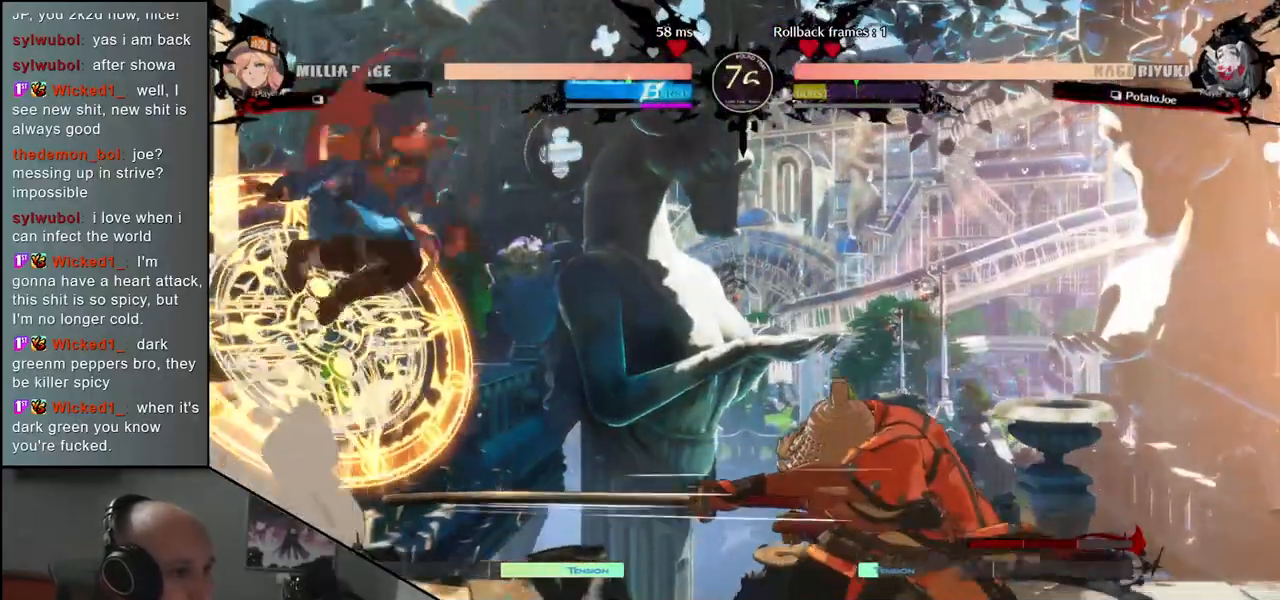
{"buttons": [], "left_stick": "right", "events": [[50, "TRIANGLE", "up"], [300, "left_stick", "right"]]}
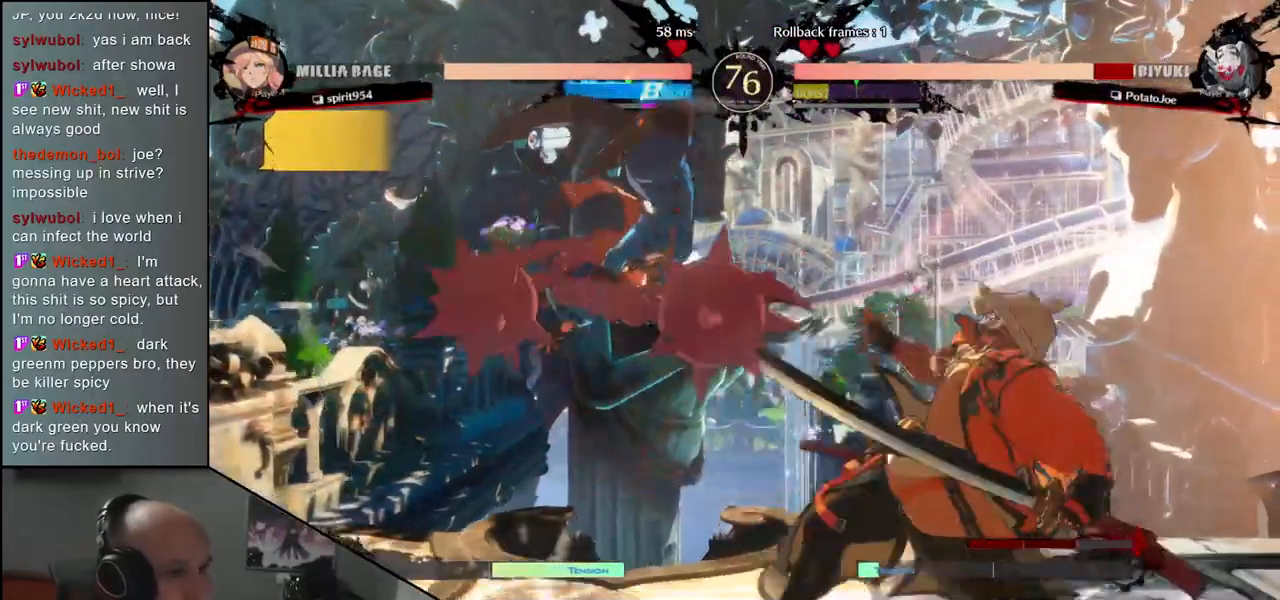
{"buttons": [], "left_stick": "down-right", "events": [[67, "left_stick", "down-right"]]}
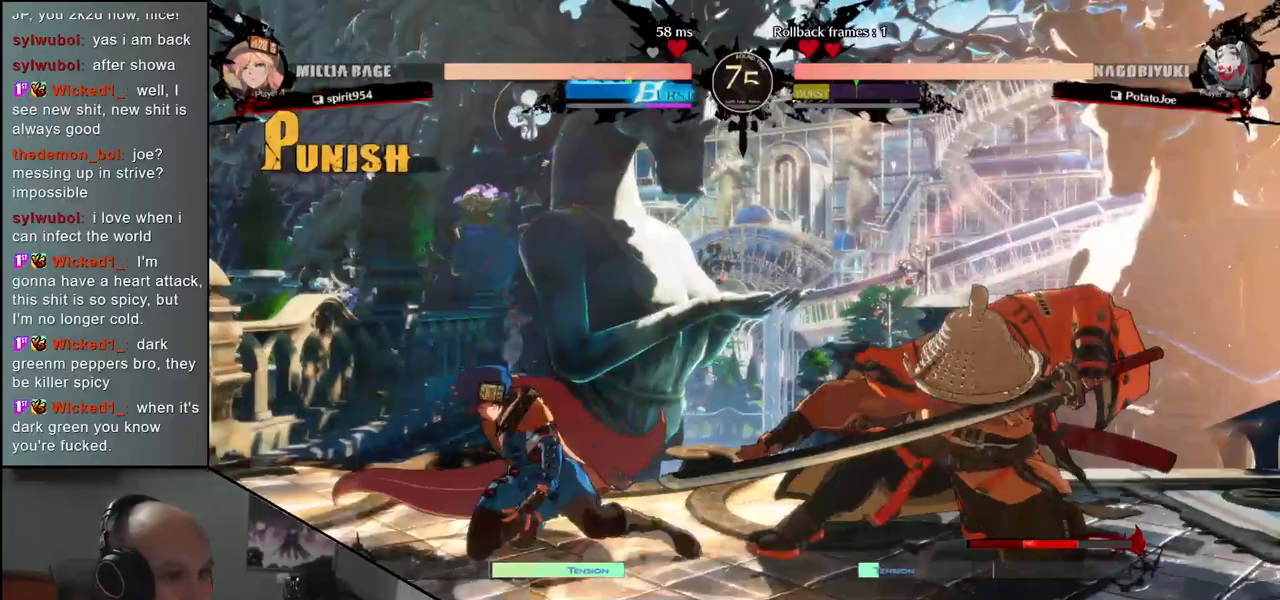
{"buttons": [], "left_stick": "down-right", "events": [[317, "left_stick", "up-right"], [500, "left_stick", "down-right"]]}
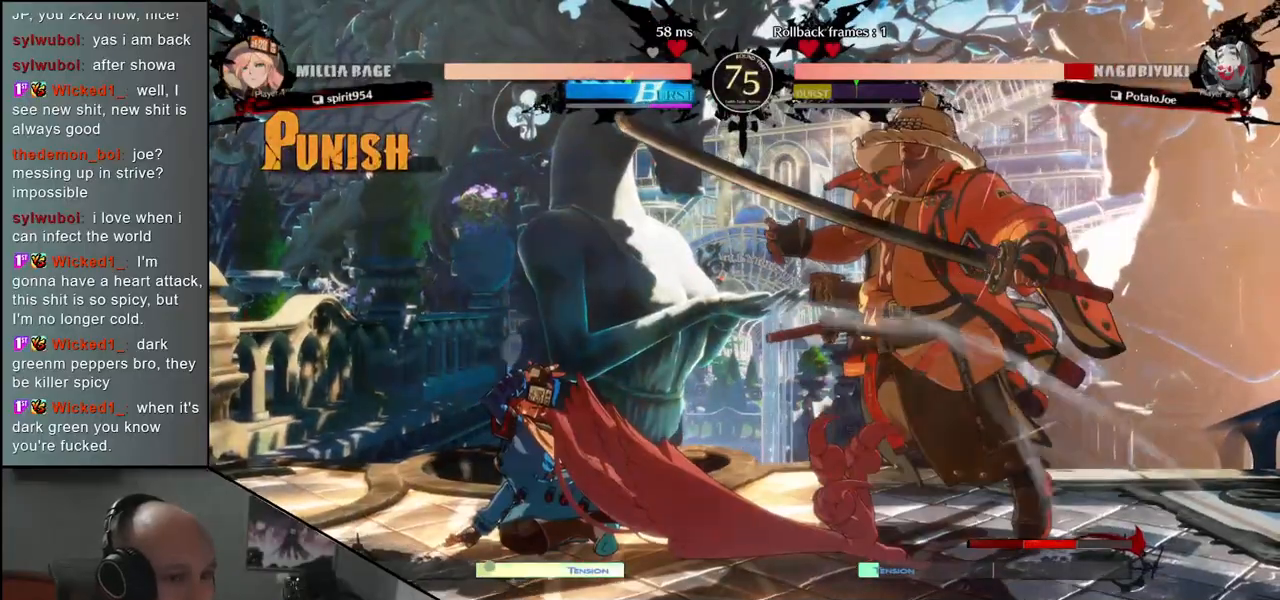
{"buttons": [], "left_stick": "down-right", "events": []}
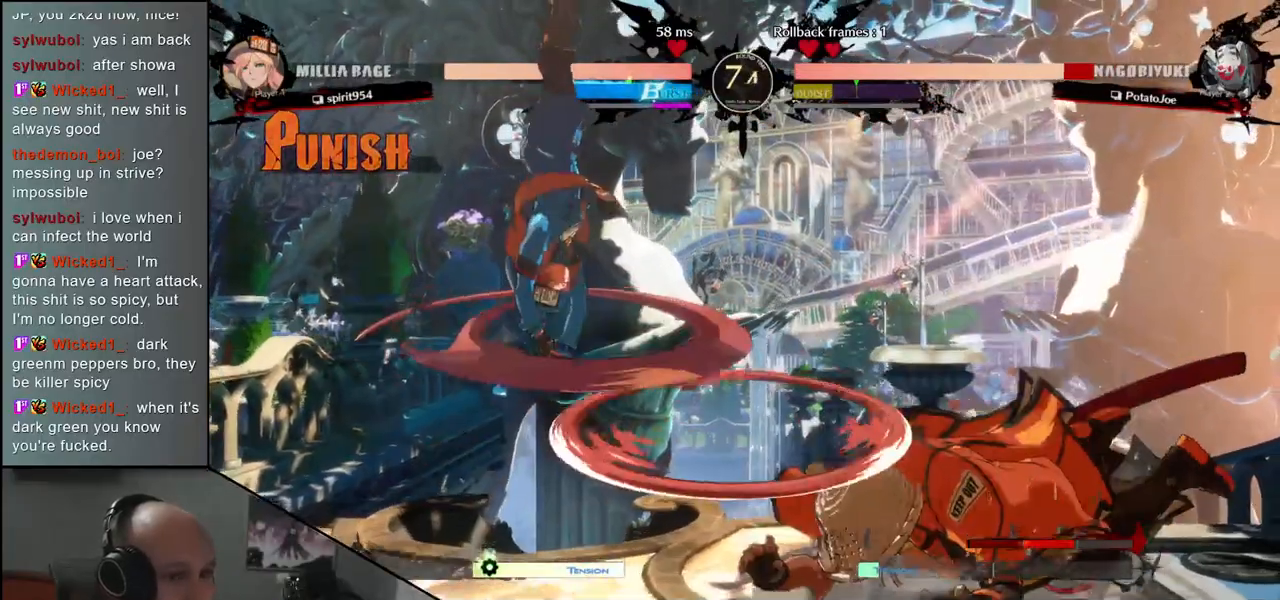
{"buttons": [], "left_stick": "up-right", "events": [[217, "left_stick", "right"], [317, "left_stick", "up-right"]]}